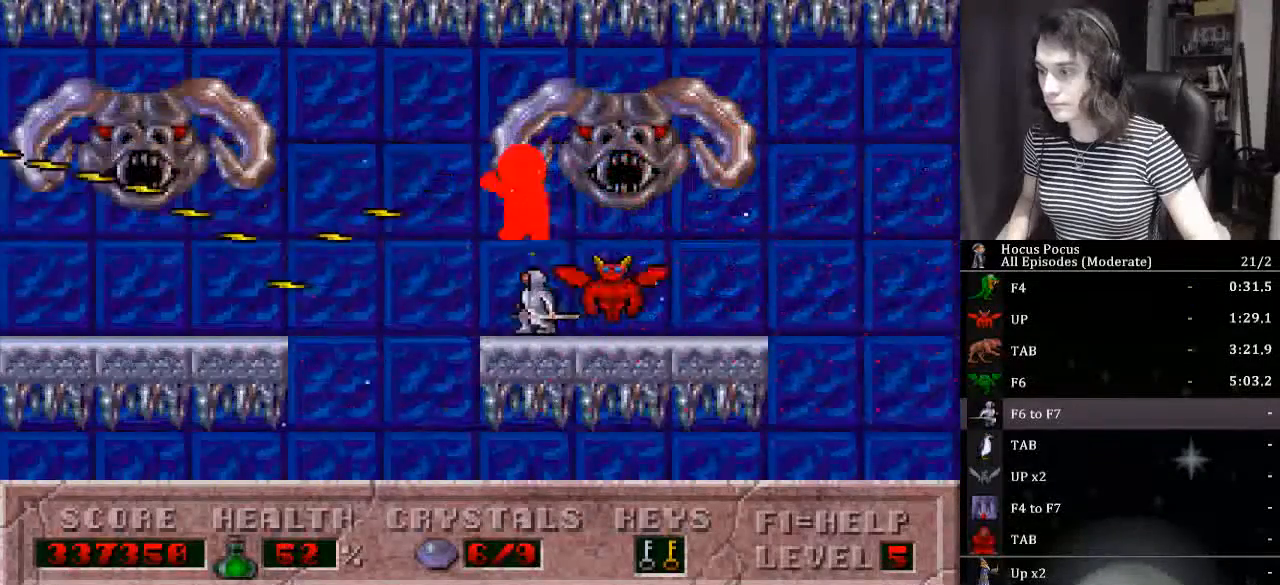
Gameplay with keyboard; each line is a JSON object with the keys held at the frame after it. "events" lists presses ("down") and releases ("up") of ".", "/", "0", "1", "2", "3", "4", "5", "6", "7", "8", "9", "a", "alt_l", "alt_r", "b", "backslash", "backspace", "c", "caps_lock", "comma", "ctrl_l", "ctrl_r", "d", "down", "e", "equals", "escape", "f", "f1", "f10", "f11", "f12", "f2", "f3", "f4", "f5", "f6", "f7", "f8", "f9", "g", "h", "i", "j", "k", "l", "lbracket", "left", "m", "minus", "n", "num0", "num1", "num2", "num3", "num4", "num5", "num6", "num7", "num8", "num9", "o", "p", "q", "quote", "r", "rbracket", "return", "right", "s", "semicolon", "shift_l", "shift_r", "space", "super", "t", "tab", "tilde", "u", "up", "v", "w", "x", "y" and "z" between this image and that frame as [ms after this image, input, new state], when the widget could be followed in between. No other keys are recorded. Mouse input is not recorded.
{"keys": ["left"], "events": [[233, "alt_l", "up"], [267, "ctrl_l", "up"]]}
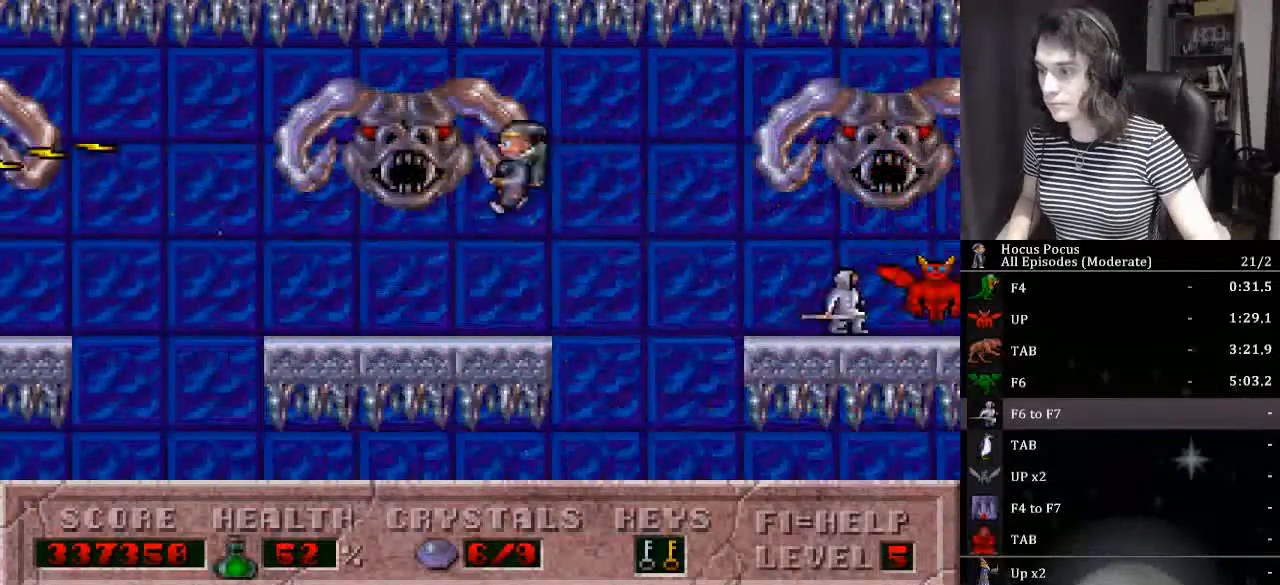
{"keys": ["left"], "events": [[233, "ctrl_l", "down"], [500, "ctrl_l", "up"]]}
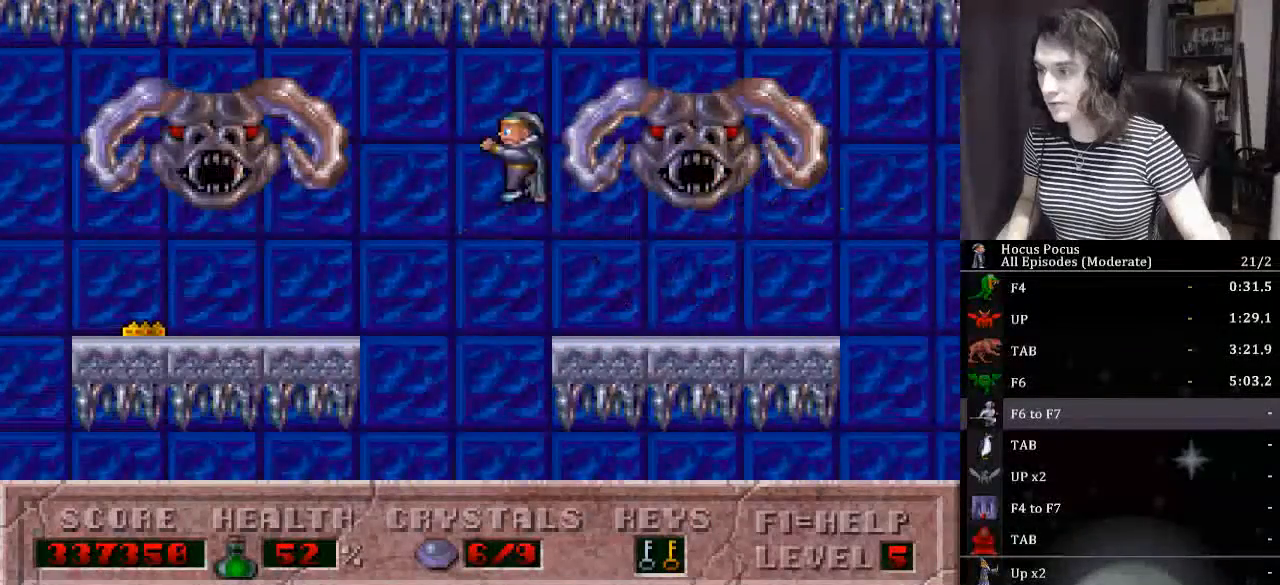
{"keys": ["left"], "events": []}
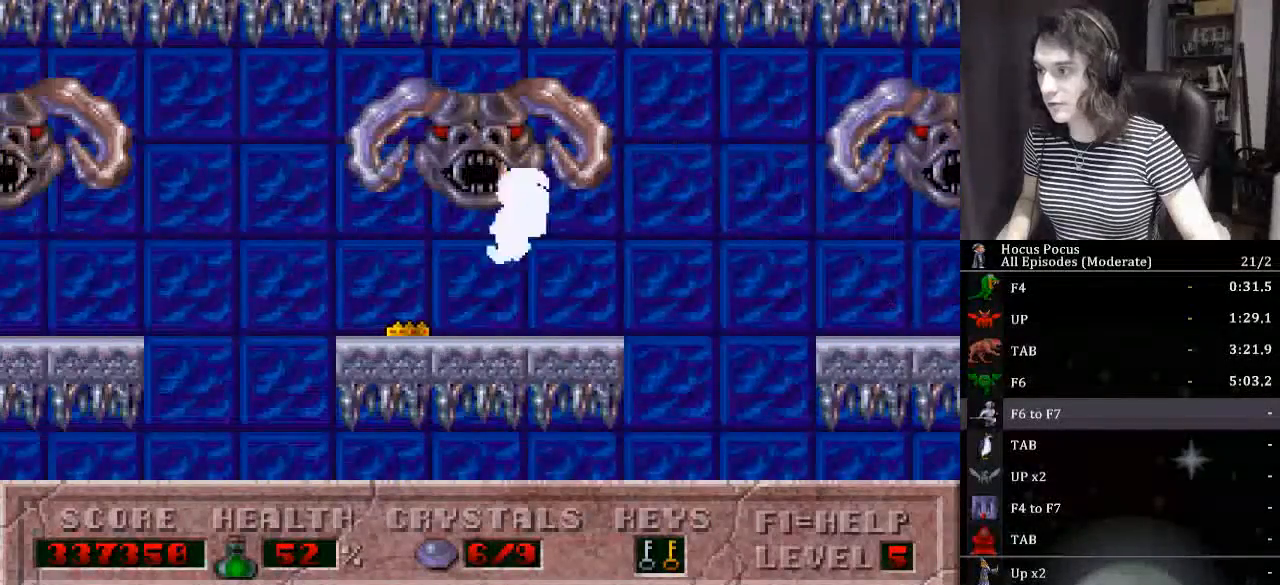
{"keys": ["left"], "events": [[67, "ctrl_l", "down"], [300, "ctrl_l", "up"]]}
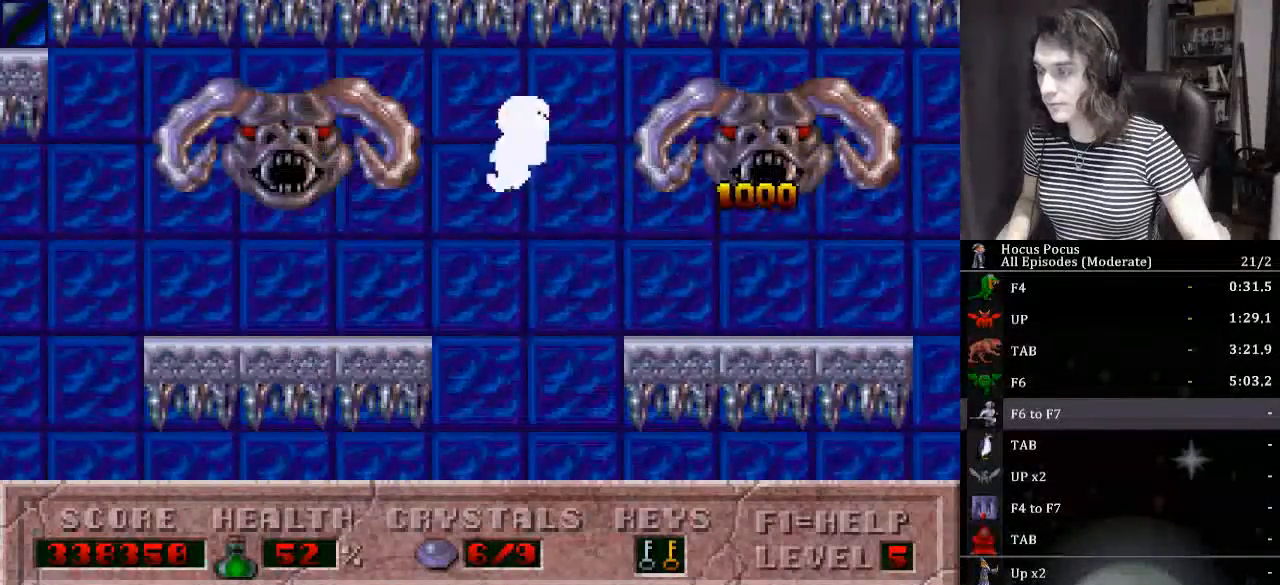
{"keys": ["left"], "events": []}
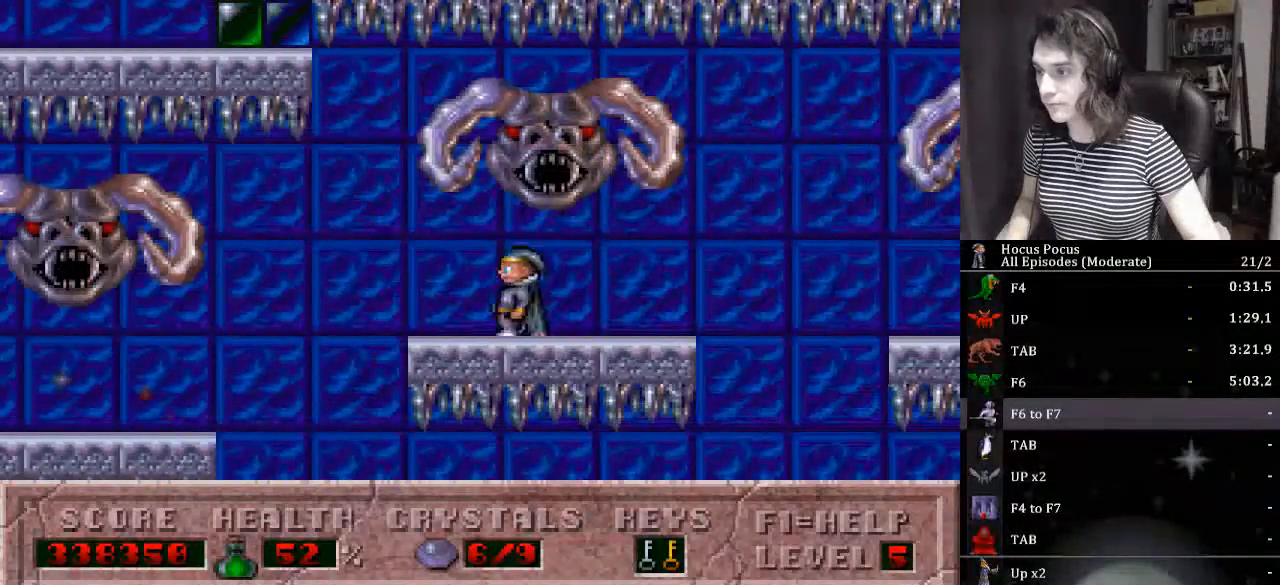
{"keys": ["left"], "events": []}
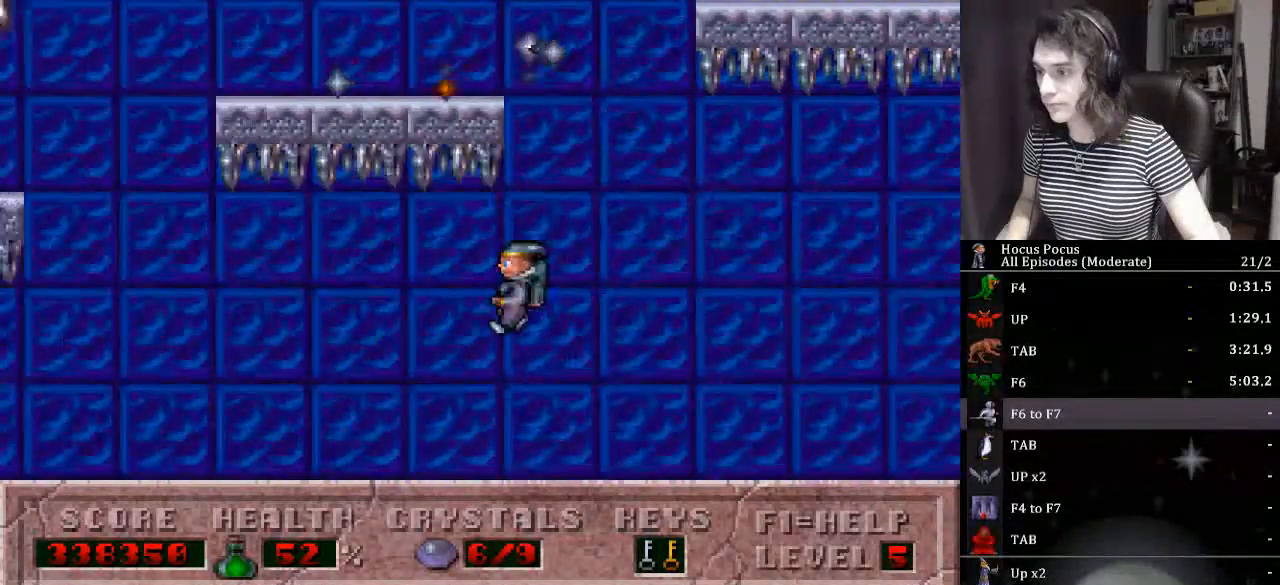
{"keys": ["left"], "events": []}
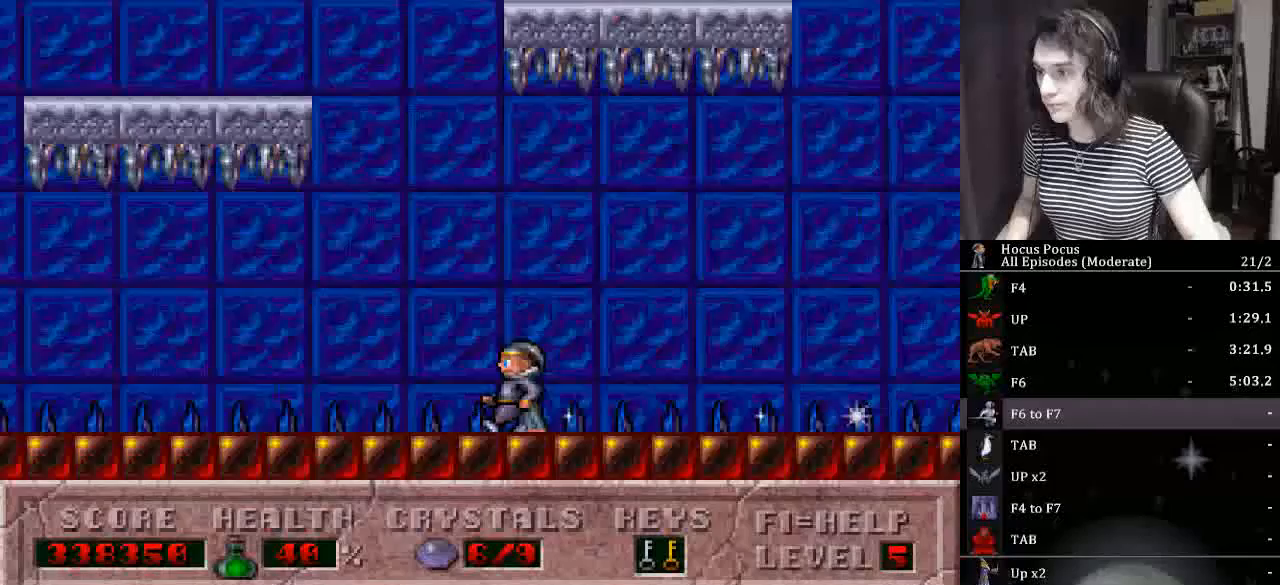
{"keys": ["ctrl_l", "left"], "events": [[333, "ctrl_l", "down"]]}
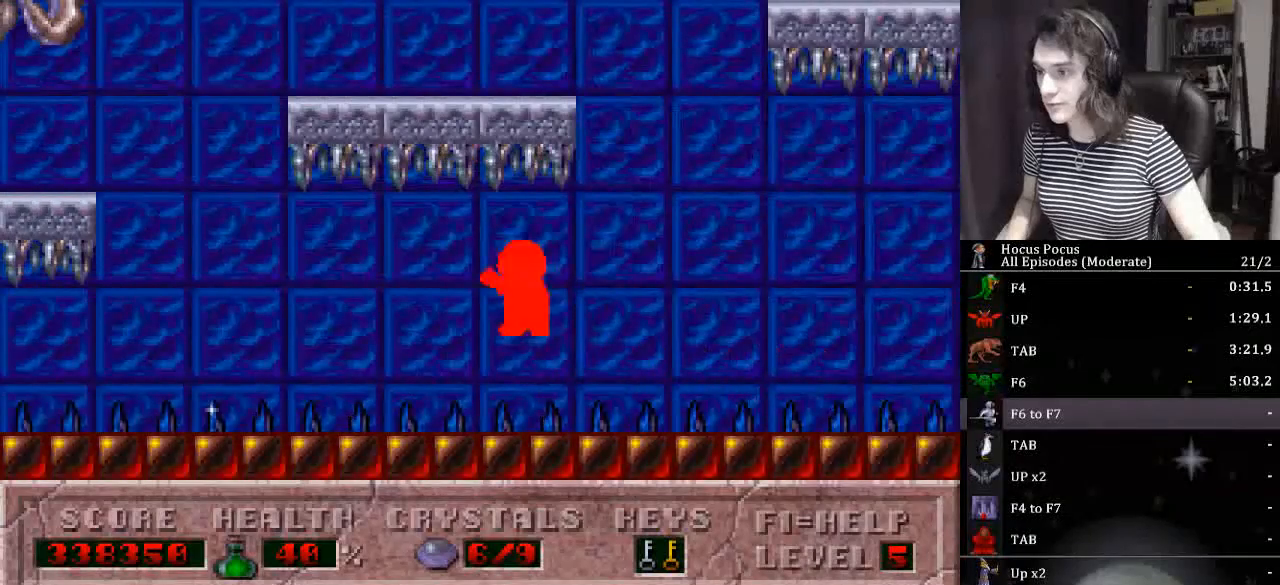
{"keys": ["left"], "events": [[467, "ctrl_l", "up"]]}
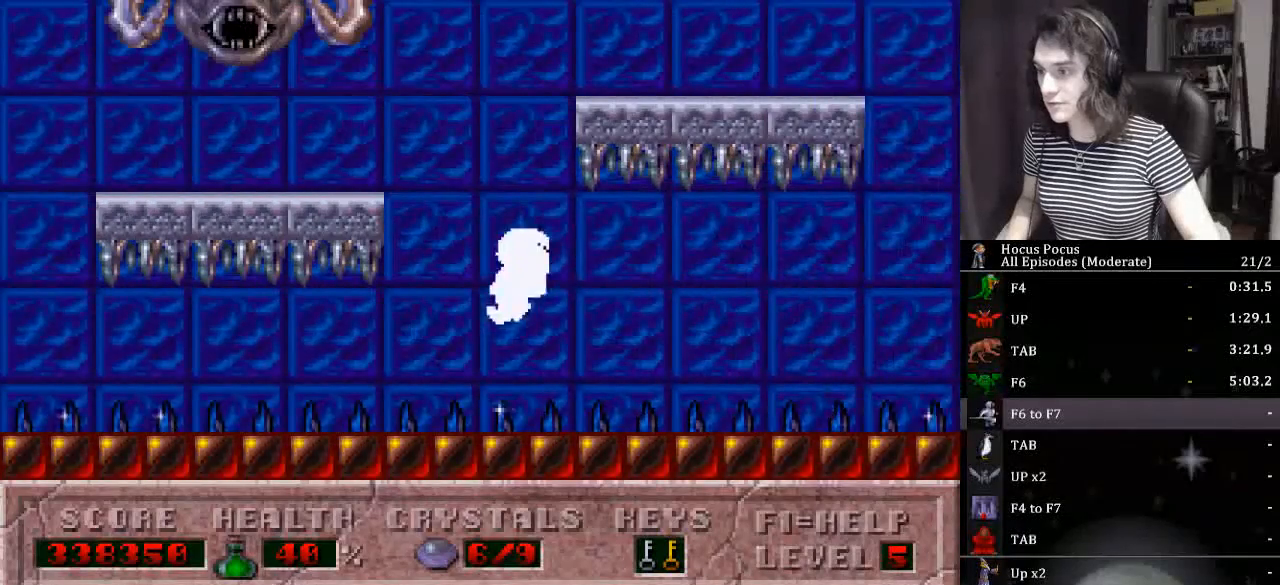
{"keys": ["left"], "events": []}
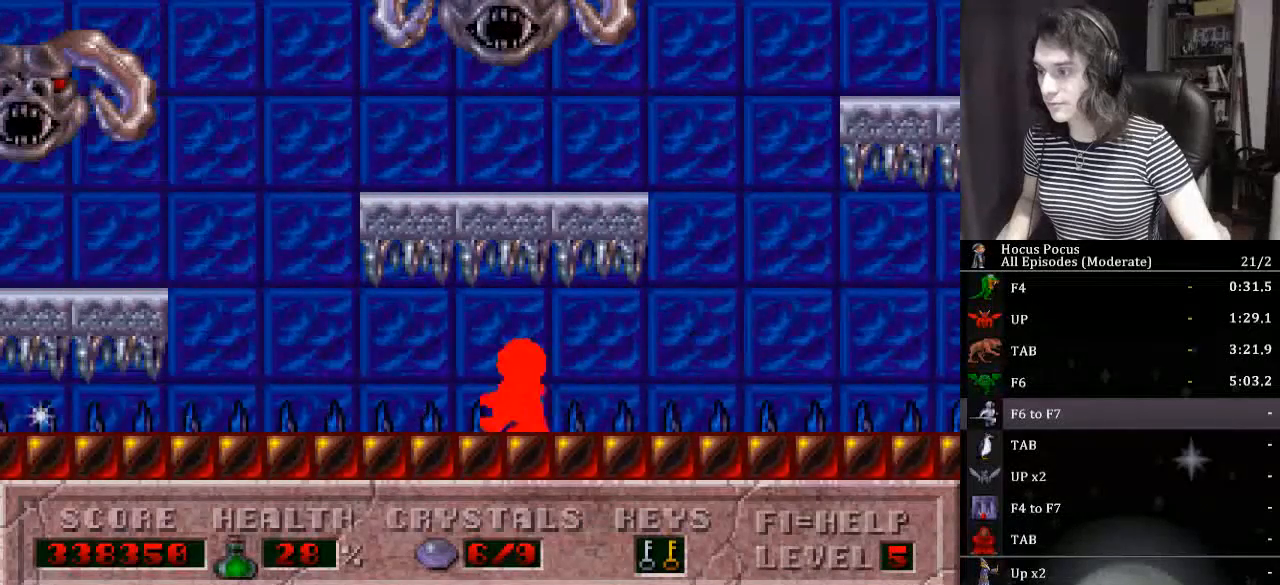
{"keys": ["ctrl_l", "left"], "events": [[267, "ctrl_l", "down"]]}
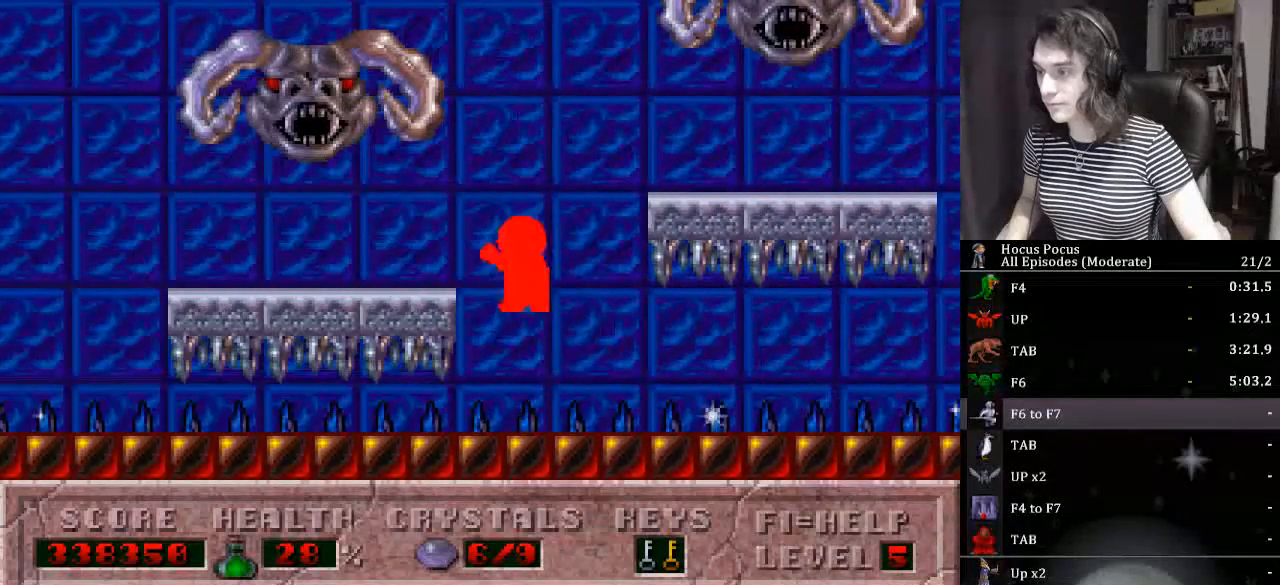
{"keys": ["ctrl_l", "left"], "events": [[300, "ctrl_l", "up"], [367, "ctrl_l", "down"]]}
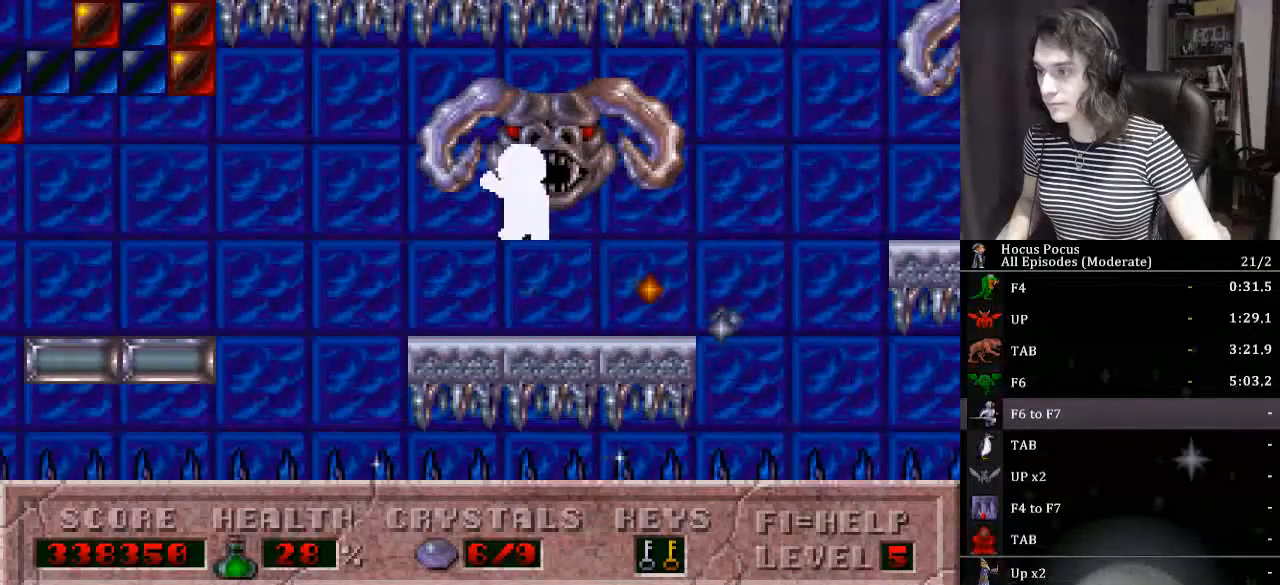
{"keys": ["left"], "events": [[167, "ctrl_l", "up"]]}
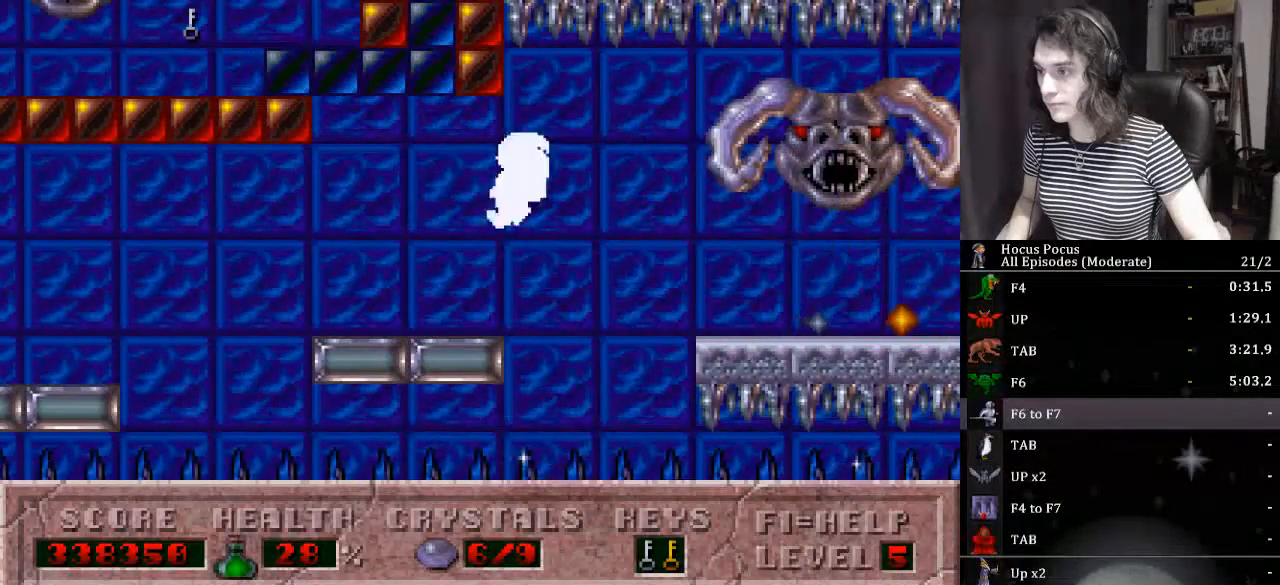
{"keys": ["left"], "events": []}
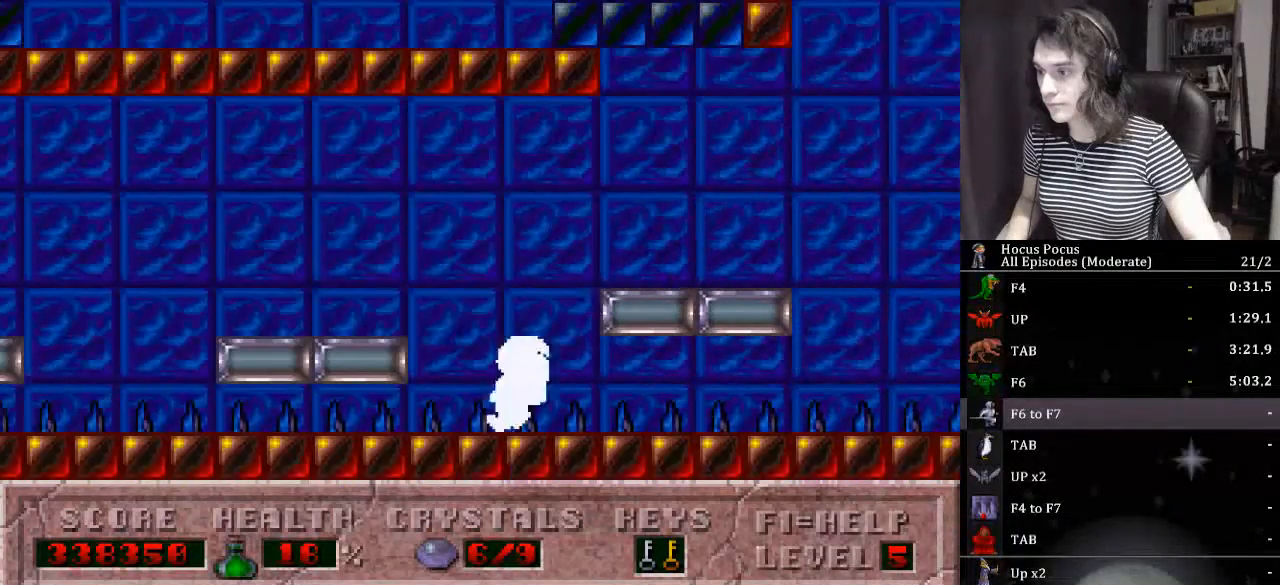
{"keys": [], "events": [[33, "ctrl_l", "down"], [433, "ctrl_l", "up"], [467, "left", "up"]]}
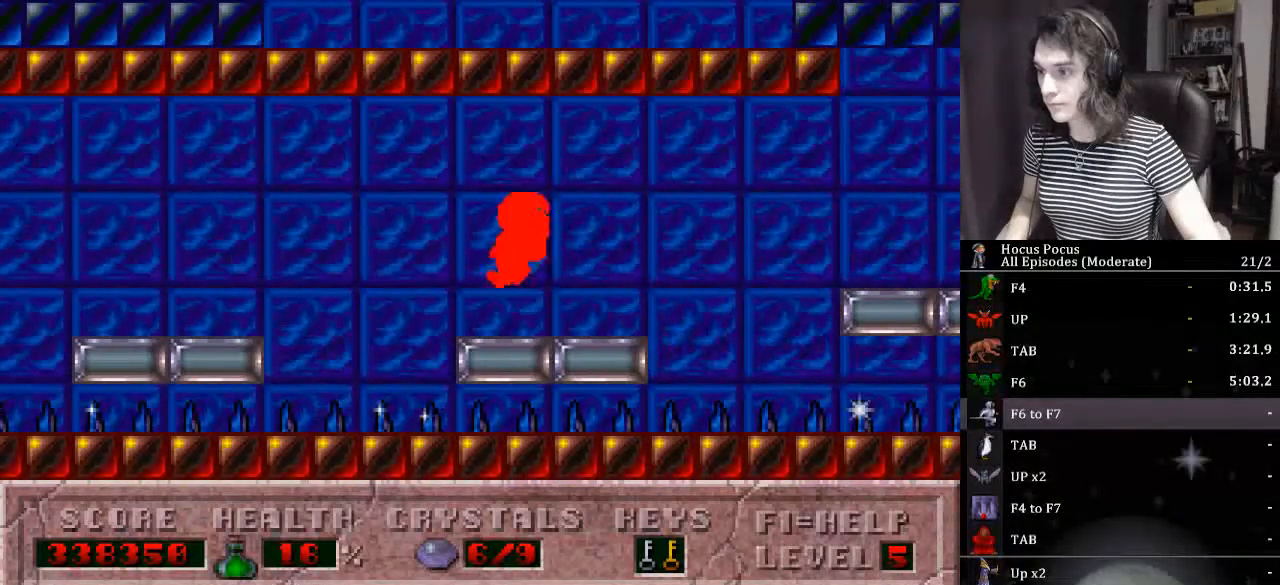
{"keys": ["ctrl_l", "left"], "events": [[167, "ctrl_l", "down"], [267, "left", "down"]]}
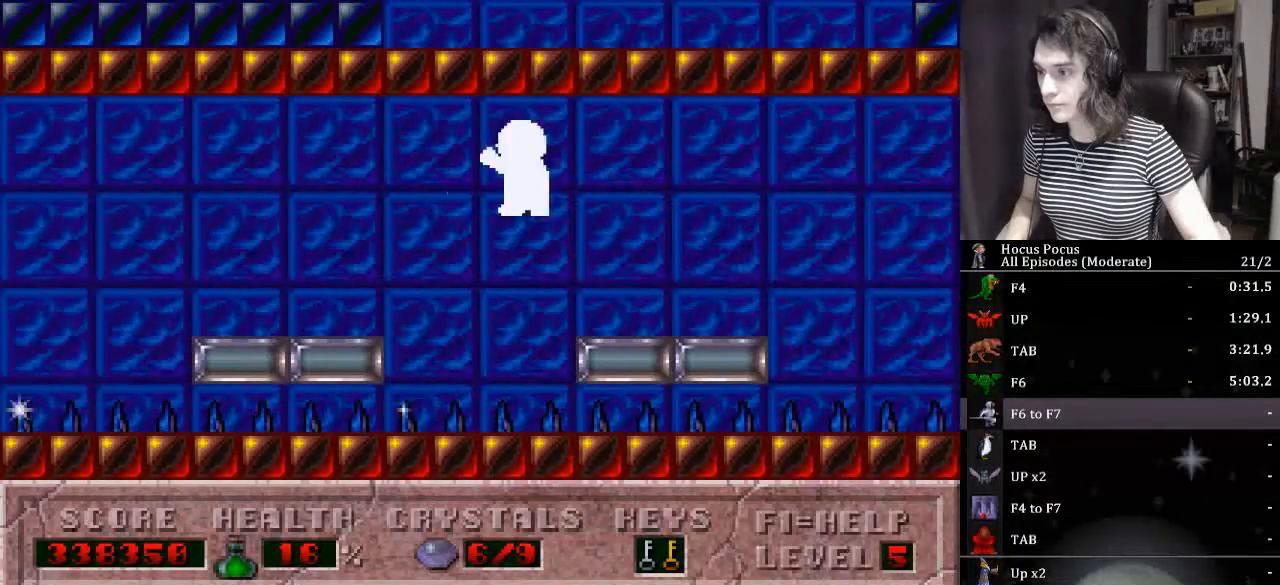
{"keys": ["ctrl_l", "left"], "events": [[33, "ctrl_l", "up"], [367, "left", "up"], [400, "ctrl_l", "down"], [500, "left", "down"]]}
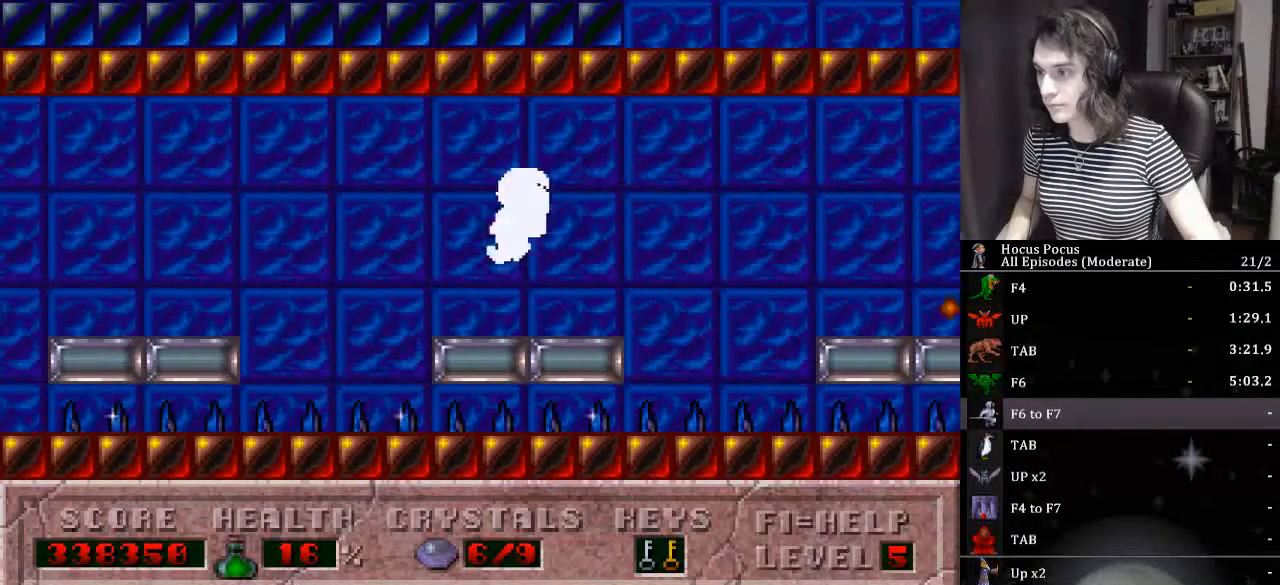
{"keys": ["left"], "events": [[333, "ctrl_l", "up"]]}
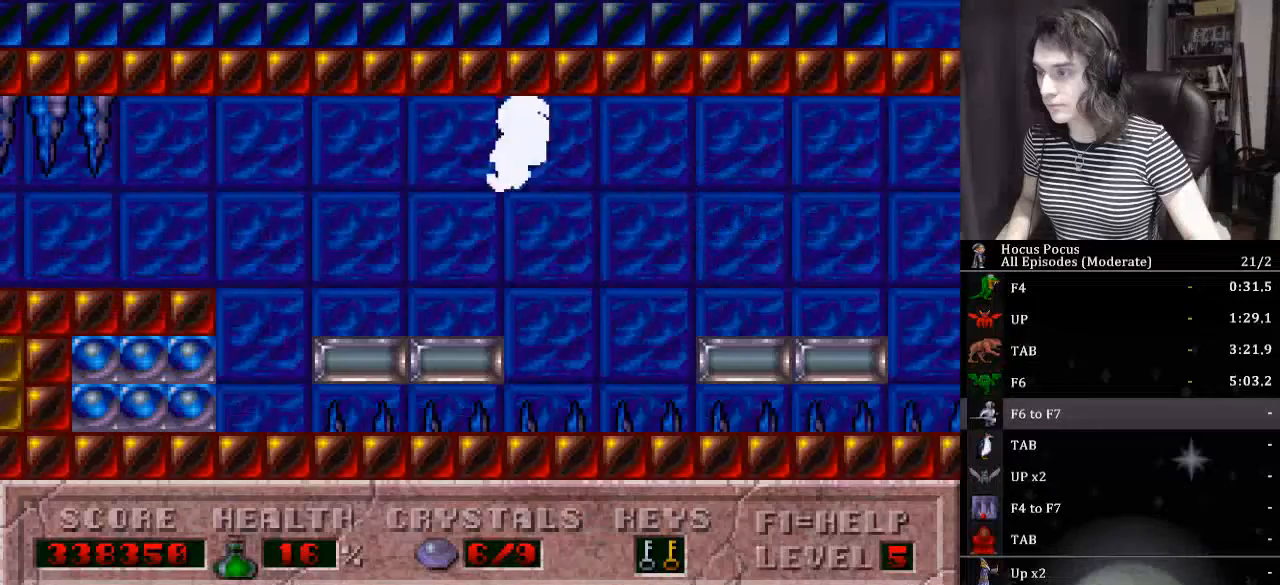
{"keys": ["alt_l"], "events": [[433, "left", "up"], [500, "alt_l", "down"]]}
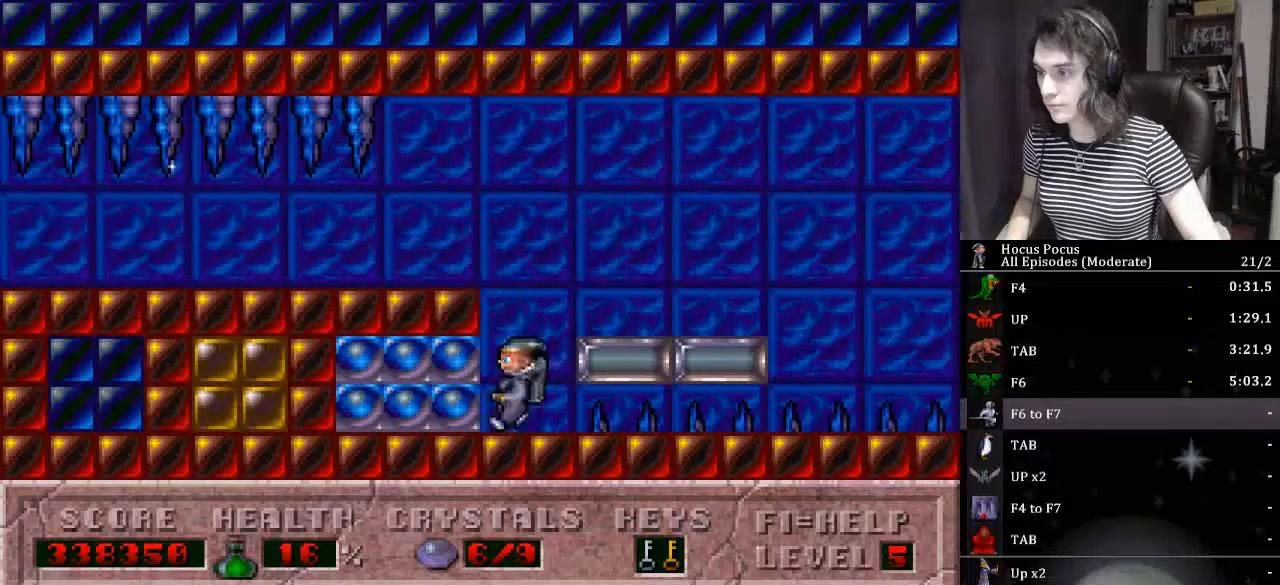
{"keys": ["left", "up"], "events": [[233, "left", "down"], [300, "alt_l", "up"], [400, "up", "down"]]}
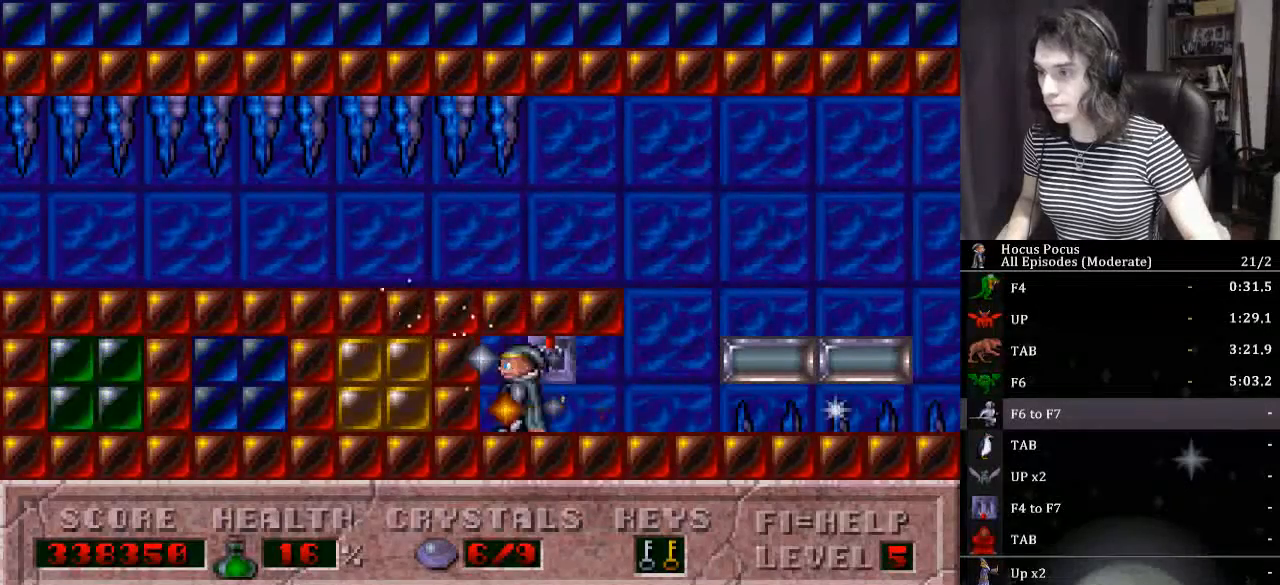
{"keys": ["left"], "events": [[133, "up", "up"]]}
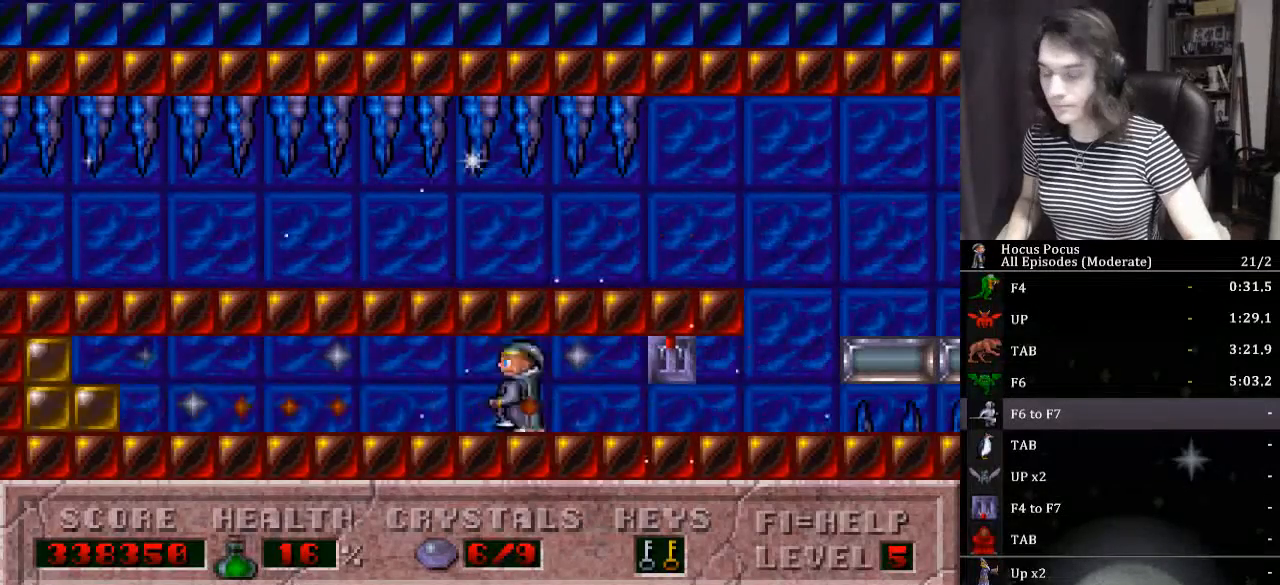
{"keys": ["left"], "events": []}
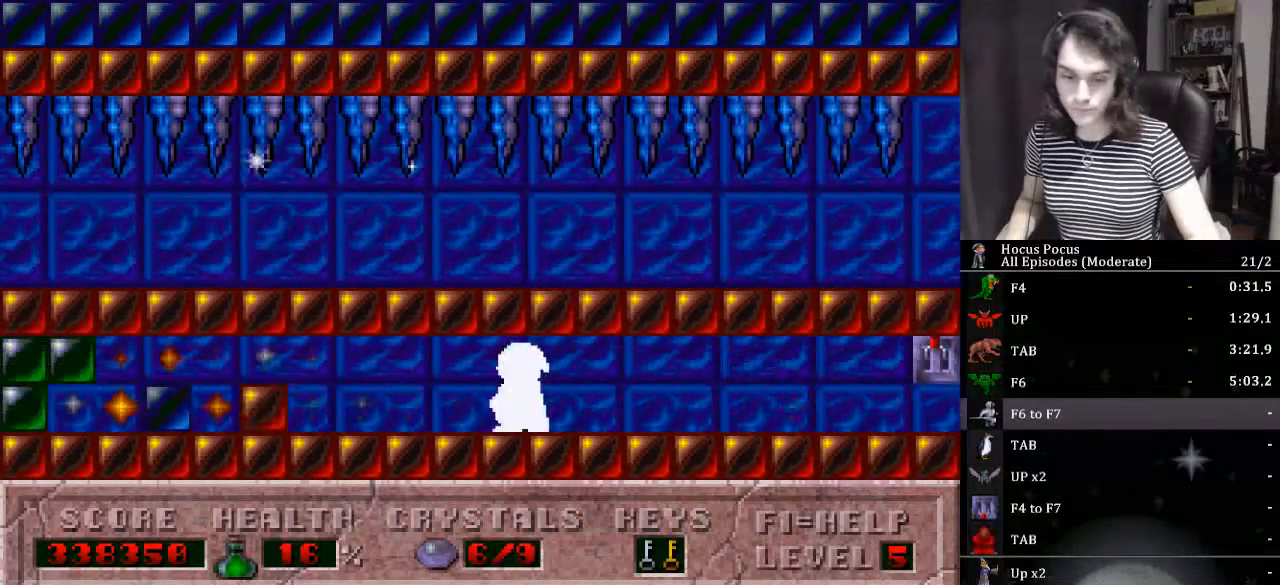
{"keys": ["left"], "events": []}
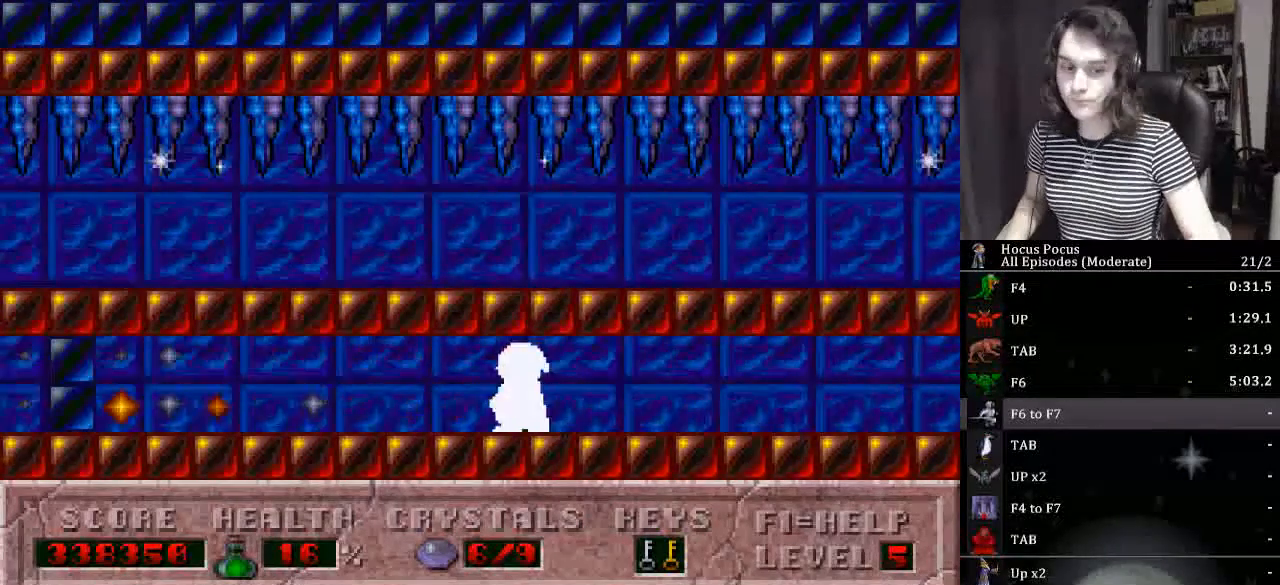
{"keys": ["left"], "events": []}
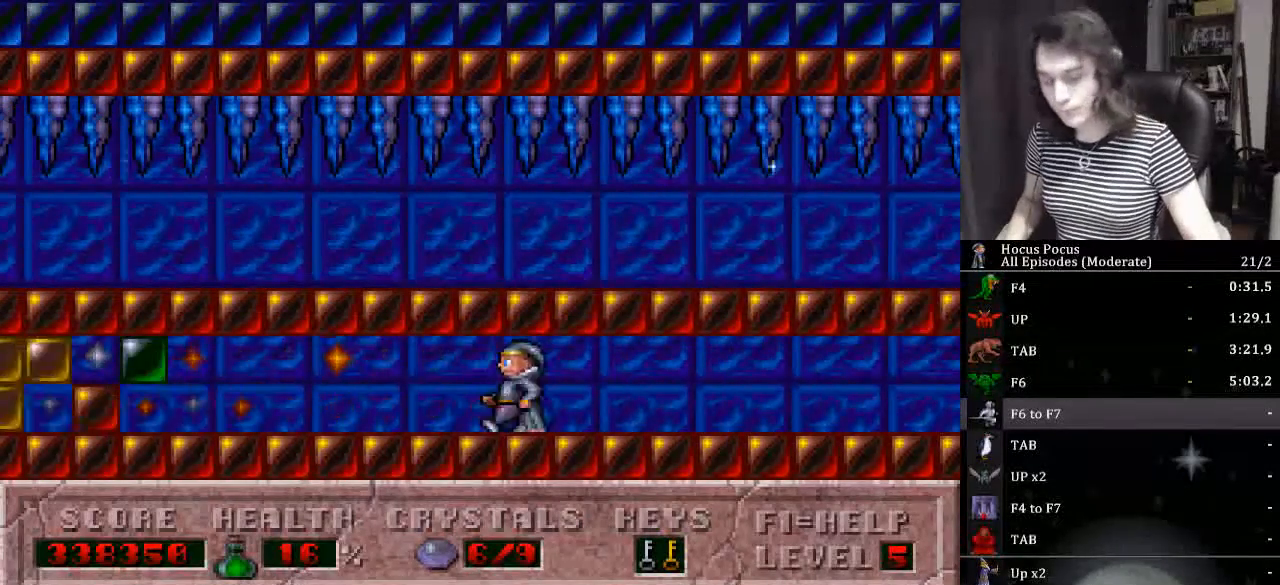
{"keys": ["left"], "events": []}
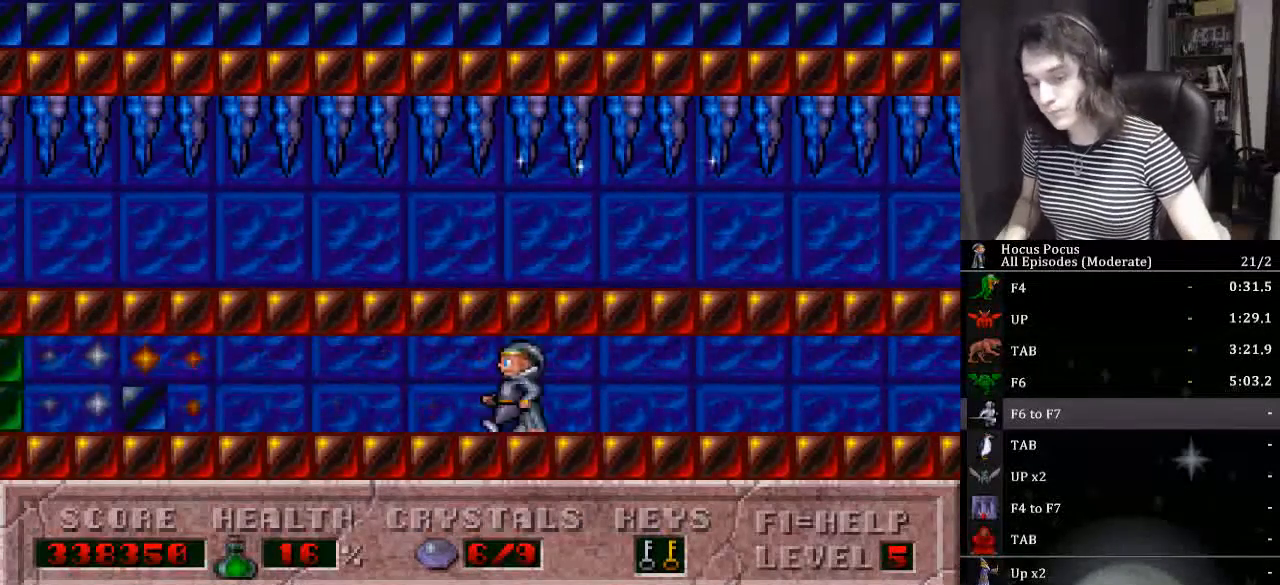
{"keys": ["left"], "events": []}
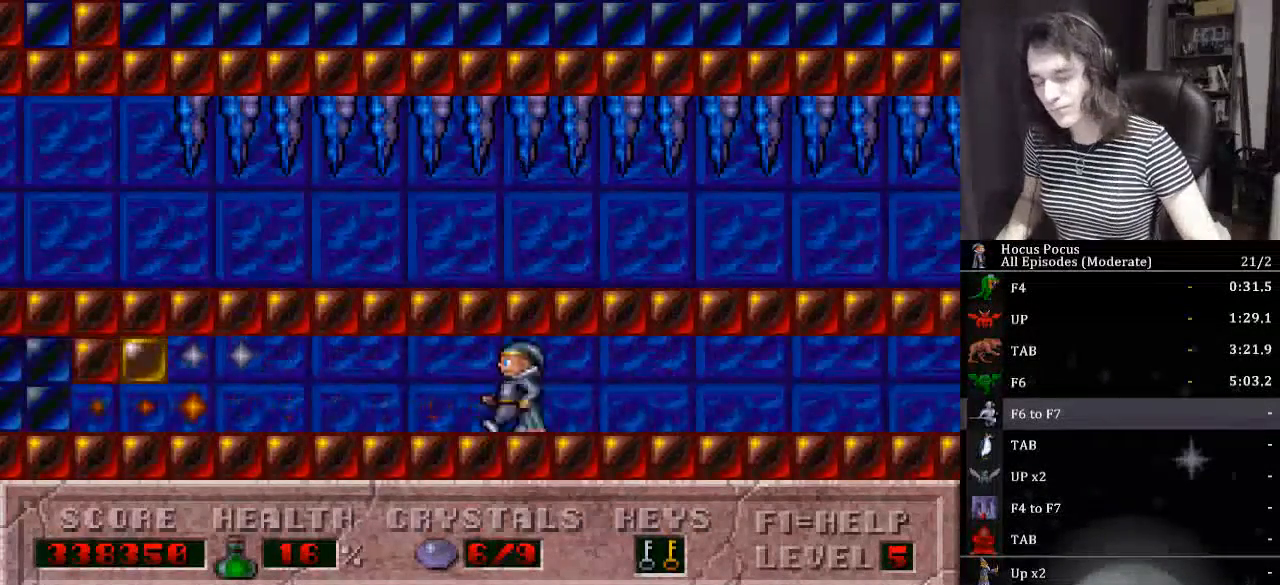
{"keys": ["left"], "events": []}
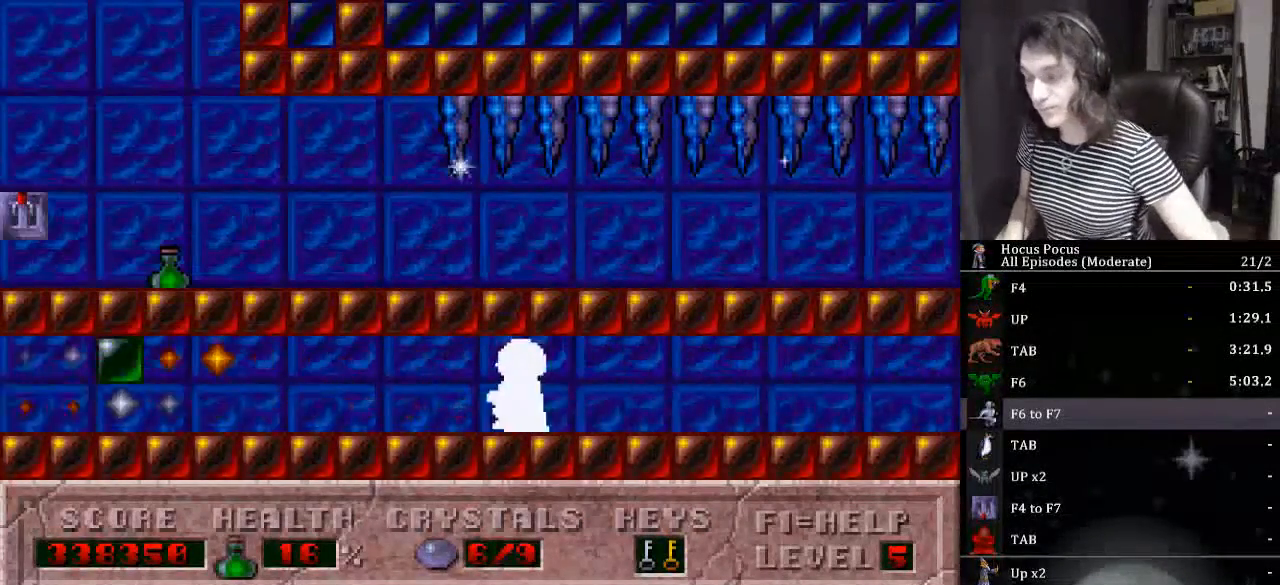
{"keys": ["left"], "events": []}
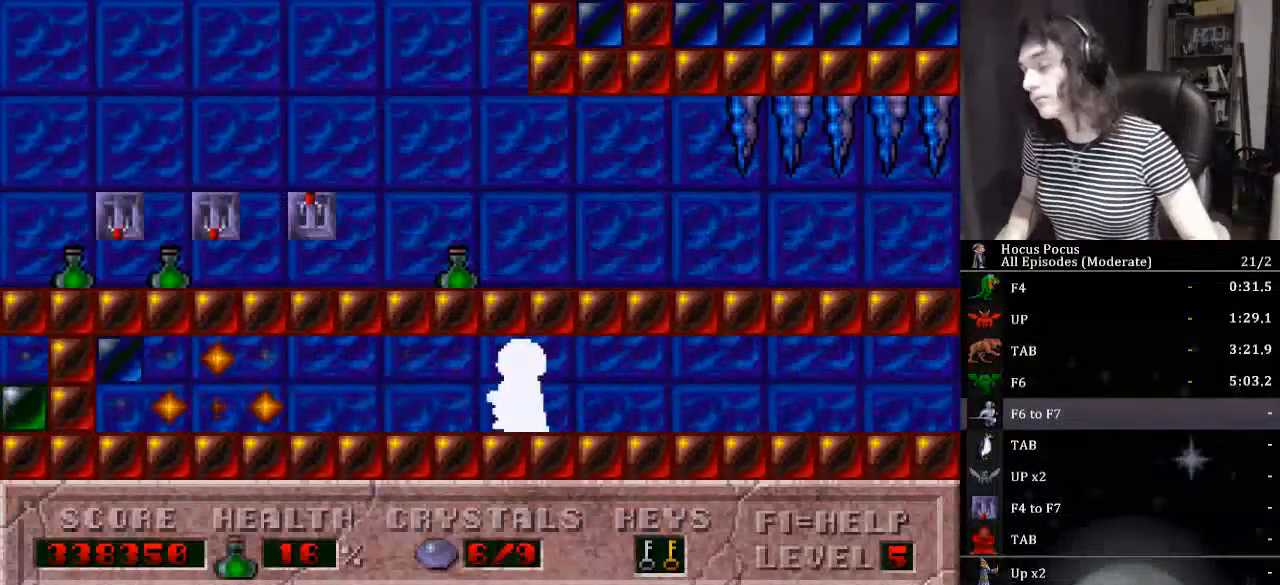
{"keys": ["left"], "events": []}
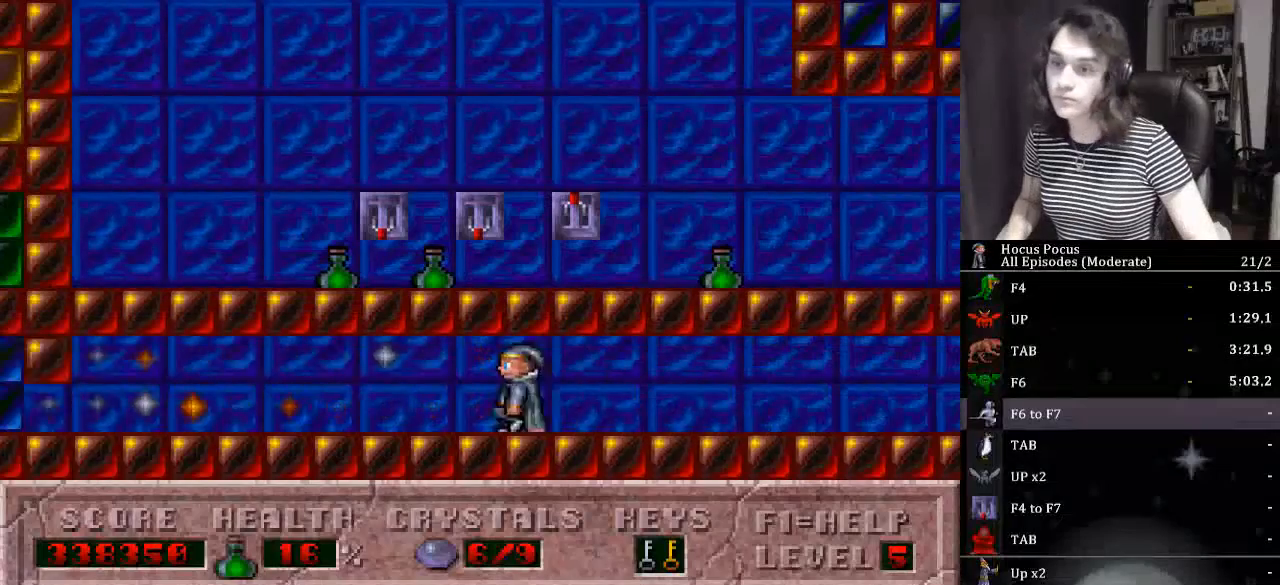
{"keys": ["left"], "events": []}